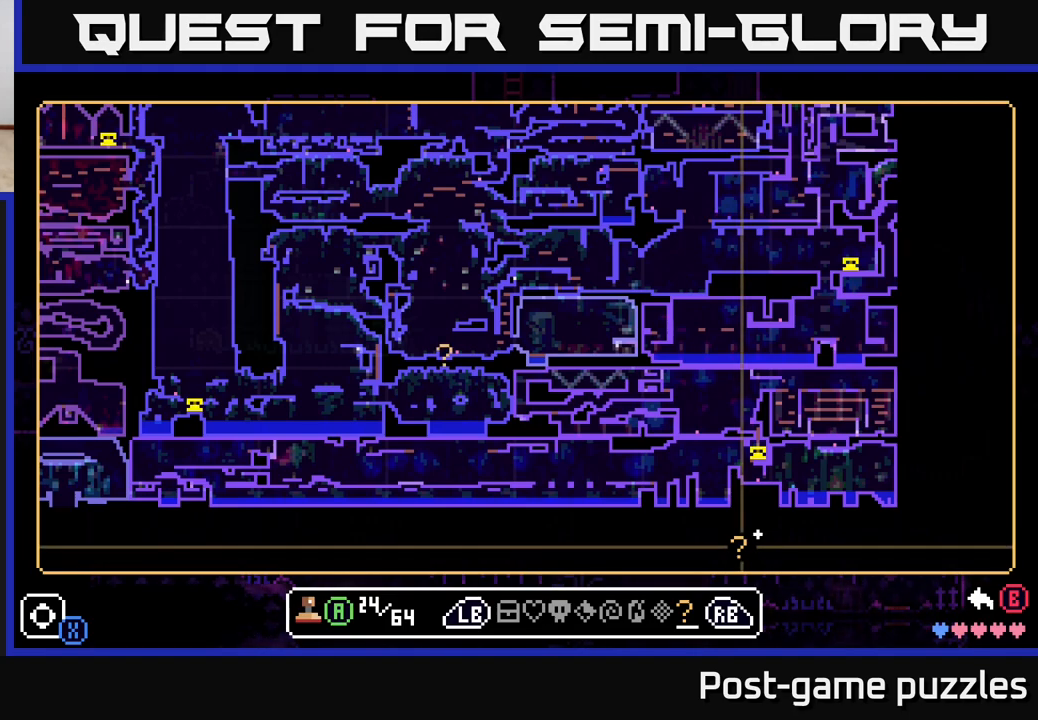
Gameplay with a controller (Xbox layout); each line is a JSON object with the inputs held at the frame after it. "events" lists button and stick changes between this image and that frame as [ms after this image, input, new state], when the widget could be followed in between.
{"buttons": [], "left_stick": "up-right", "right_stick": "center", "events": [[300, "left_stick", "up-right"]]}
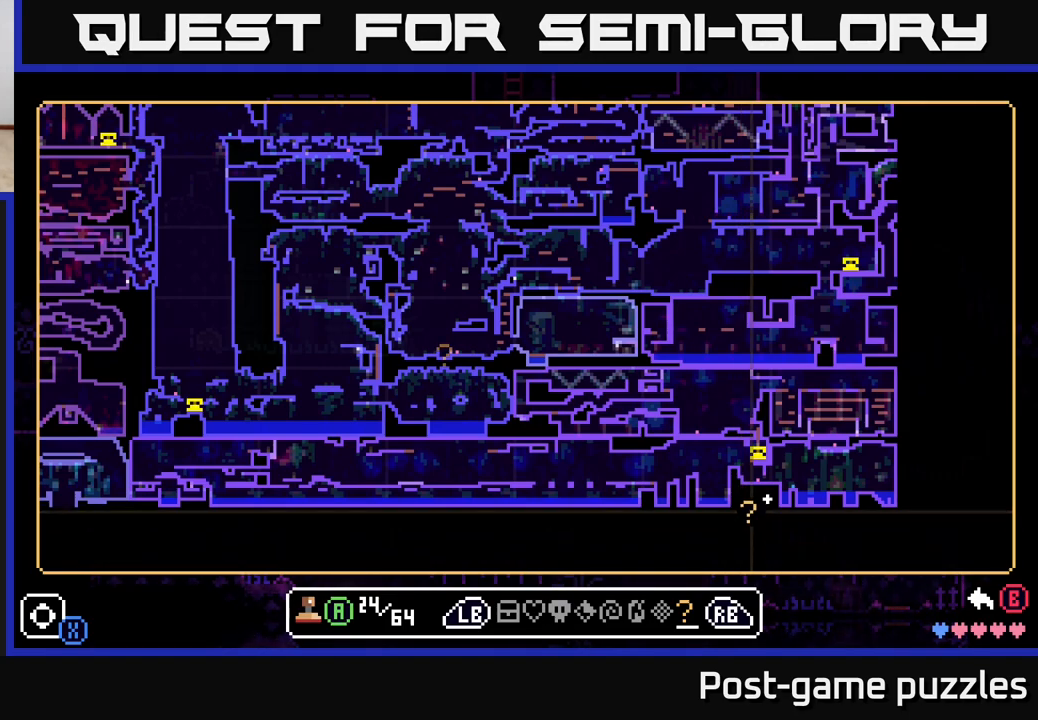
{"buttons": [], "left_stick": "up", "right_stick": "center", "events": [[450, "left_stick", "up"]]}
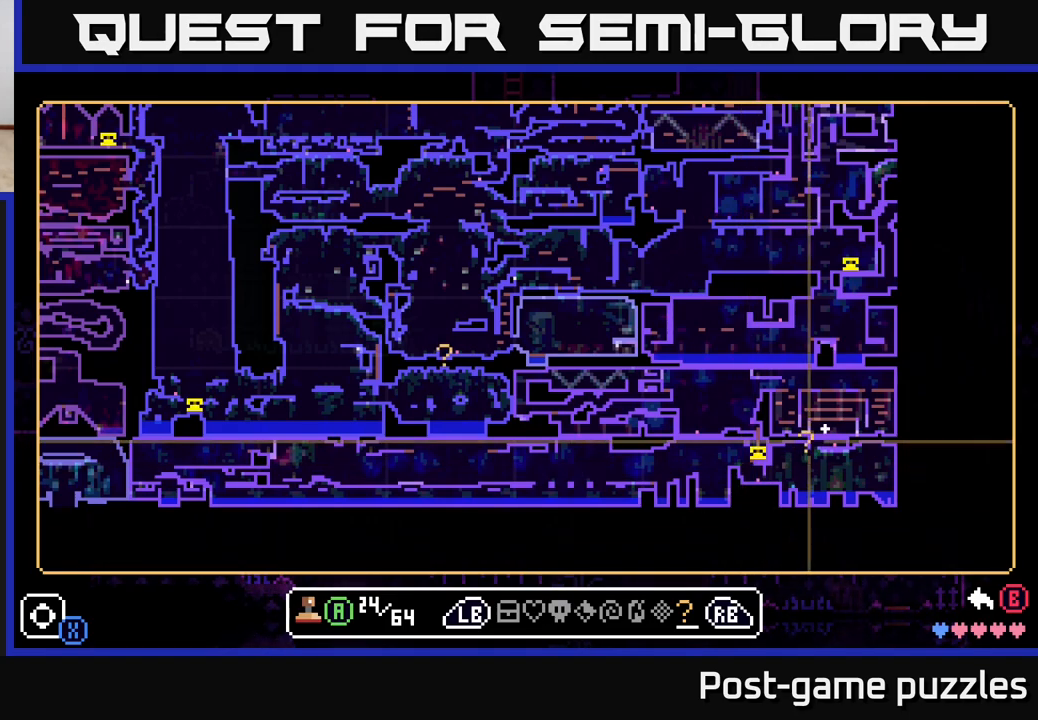
{"buttons": [], "left_stick": "up", "right_stick": "center", "events": []}
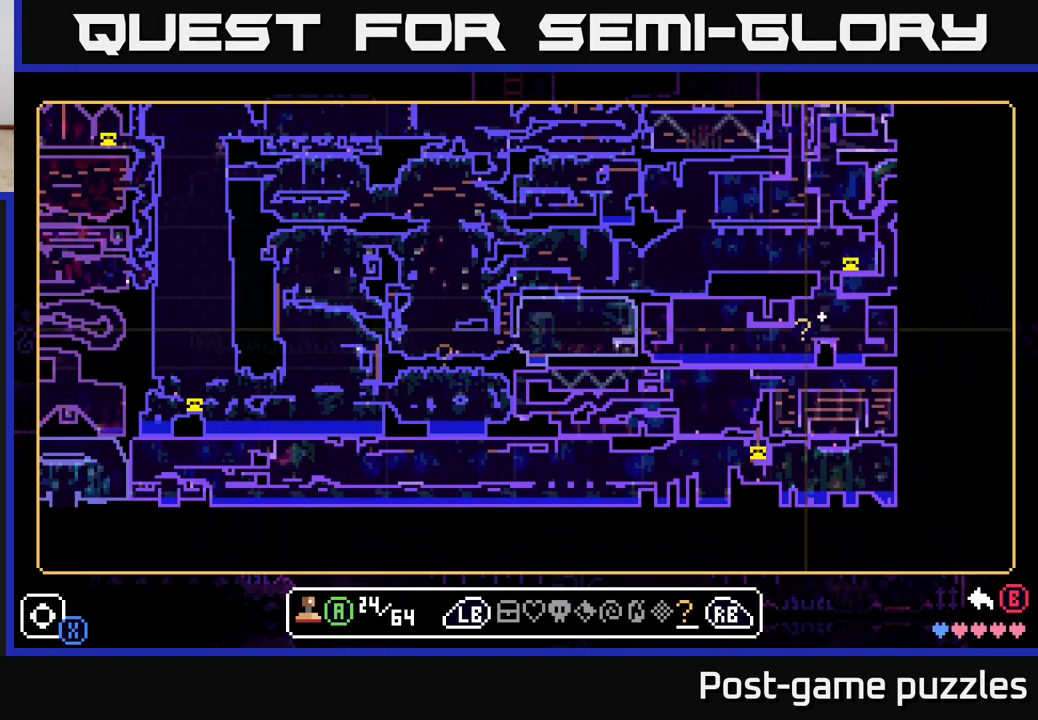
{"buttons": [], "left_stick": "down", "right_stick": "center", "events": [[500, "left_stick", "down"]]}
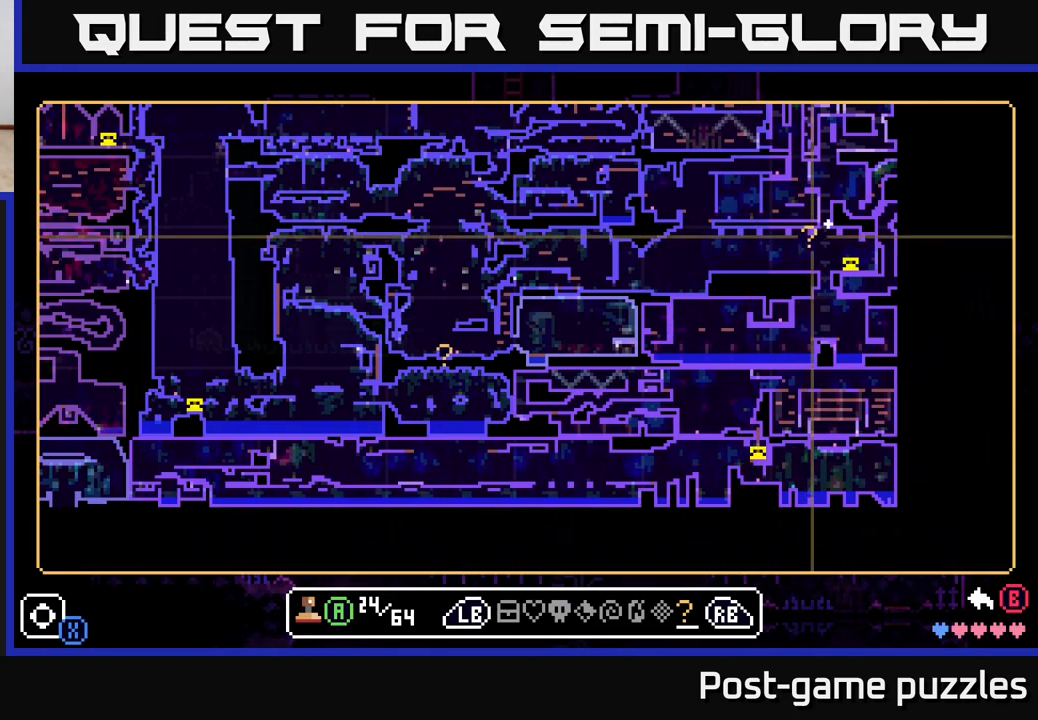
{"buttons": [], "left_stick": "up", "right_stick": "center", "events": [[250, "left_stick", "up"]]}
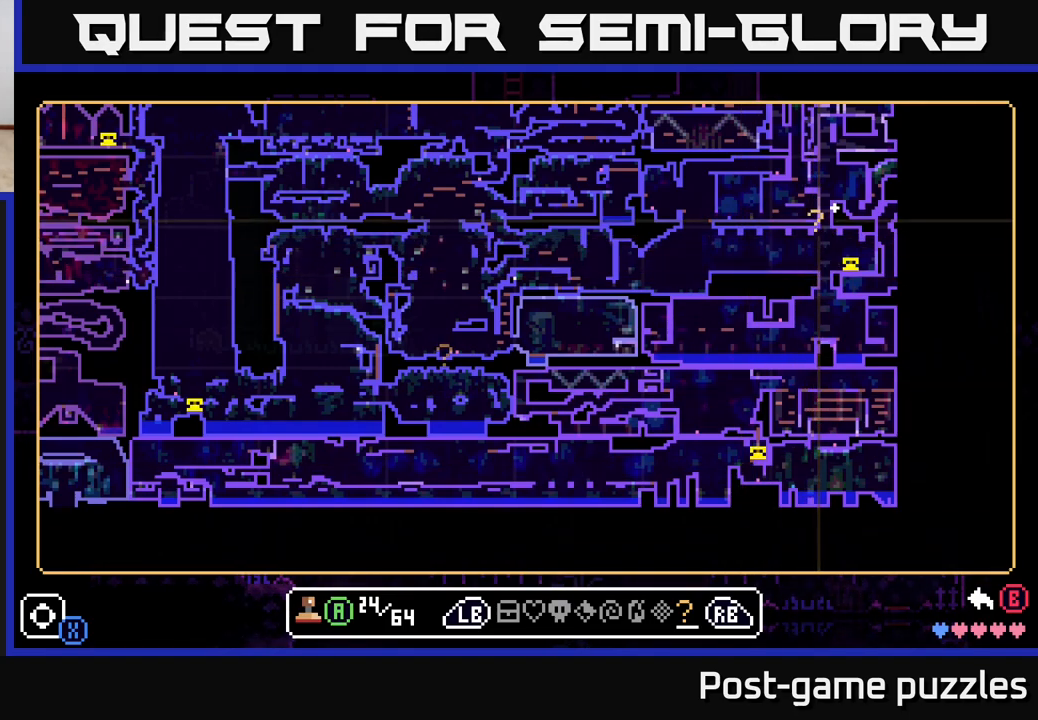
{"buttons": [], "left_stick": "down-right", "right_stick": "center", "events": [[300, "left_stick", "down"], [417, "left_stick", "down-right"]]}
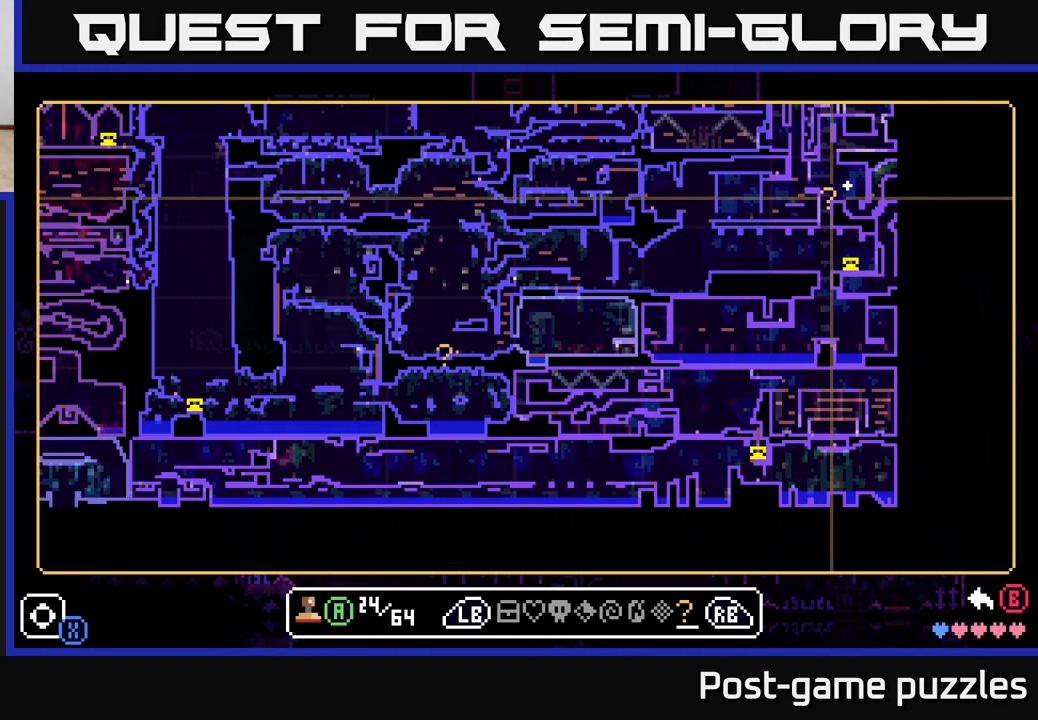
{"buttons": [], "left_stick": "down-right", "right_stick": "center", "events": [[17, "left_stick", "down"], [467, "left_stick", "down-right"]]}
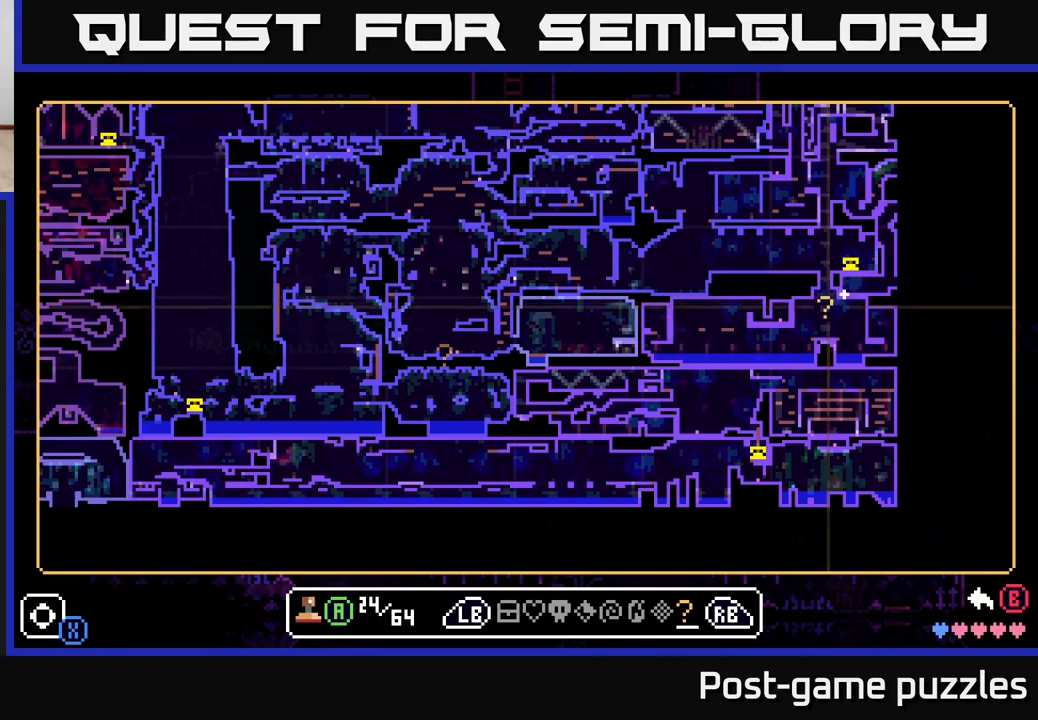
{"buttons": [], "left_stick": "down", "right_stick": "center", "events": [[33, "left_stick", "up"], [467, "left_stick", "down"]]}
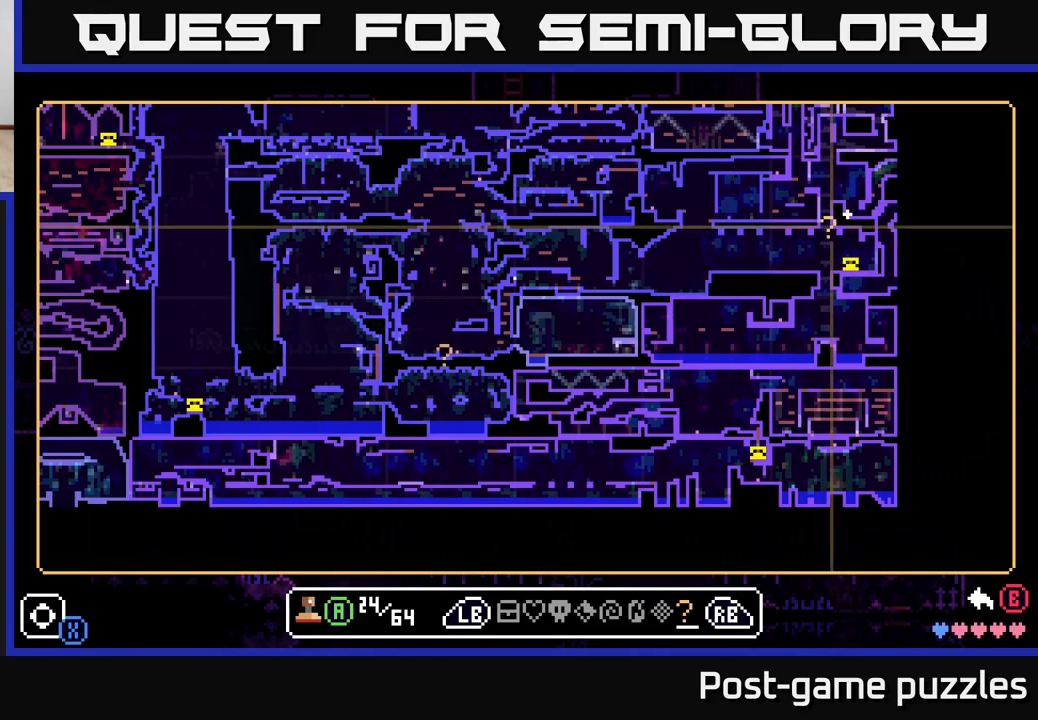
{"buttons": [], "left_stick": "up-left", "right_stick": "center", "events": [[283, "left_stick", "up-left"]]}
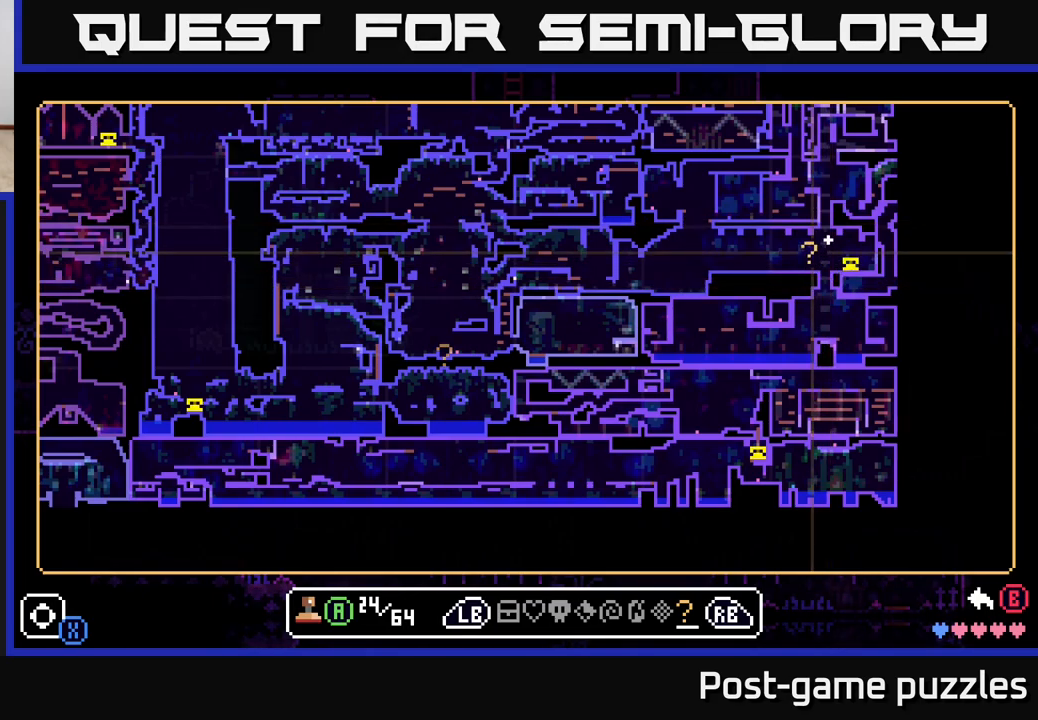
{"buttons": [], "left_stick": "up", "right_stick": "center", "events": [[50, "left_stick", "center"], [200, "left_stick", "up-left"], [450, "left_stick", "up"]]}
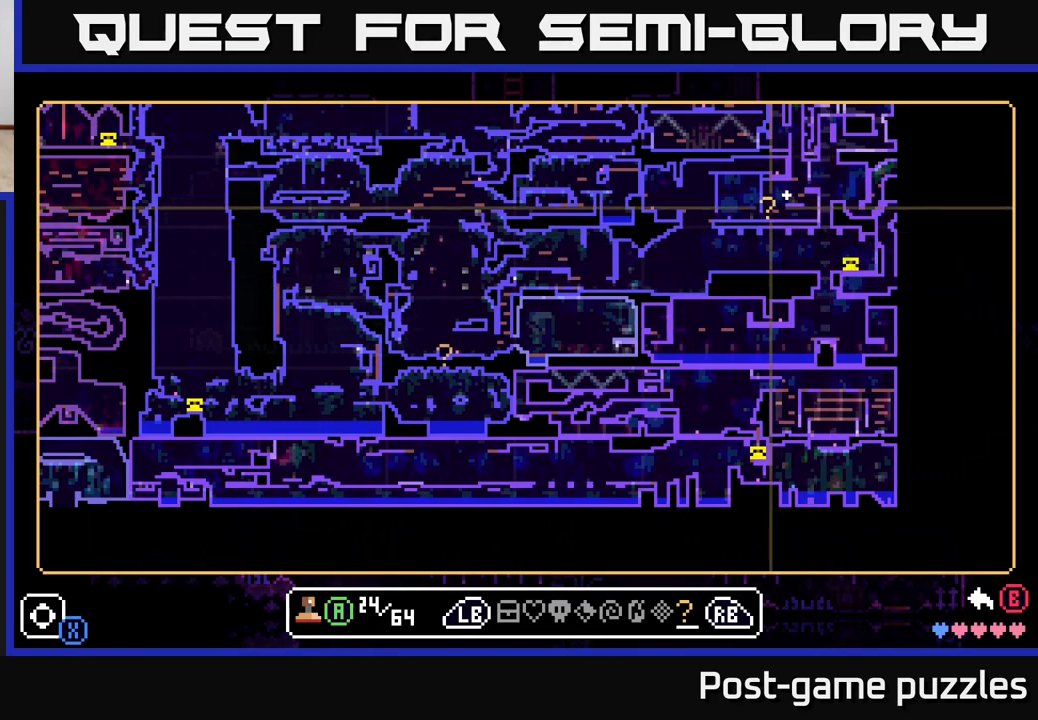
{"buttons": [], "left_stick": "up-left", "right_stick": "center", "events": [[133, "left_stick", "up-left"]]}
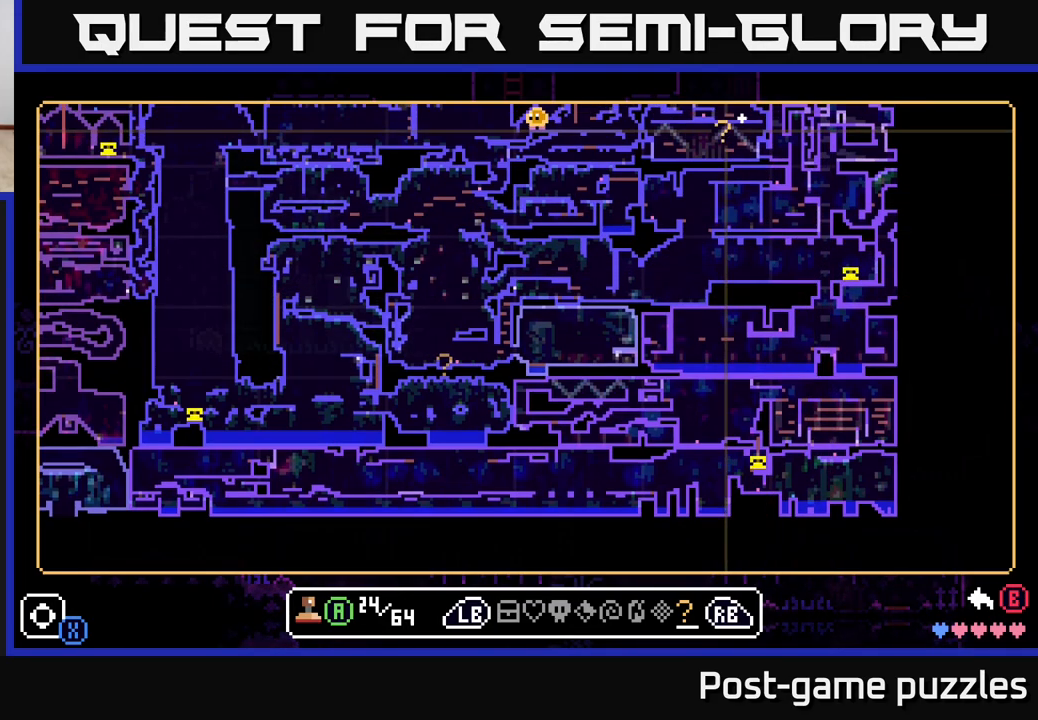
{"buttons": [], "left_stick": "up-left", "right_stick": "center", "events": []}
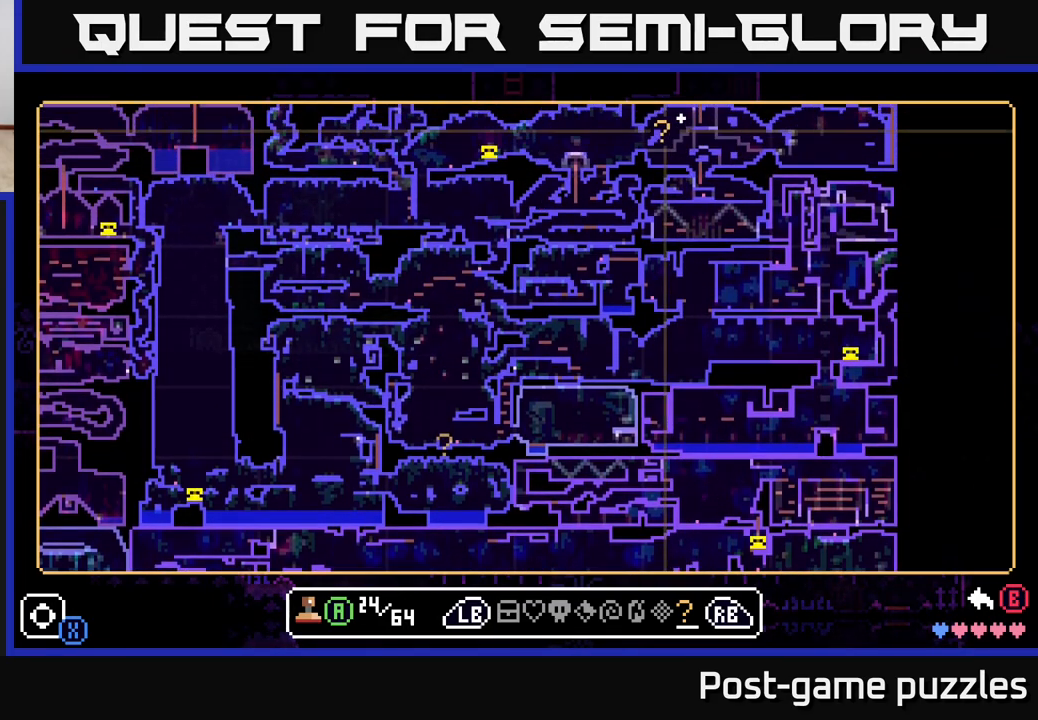
{"buttons": [], "left_stick": "left", "right_stick": "center", "events": [[250, "left_stick", "left"]]}
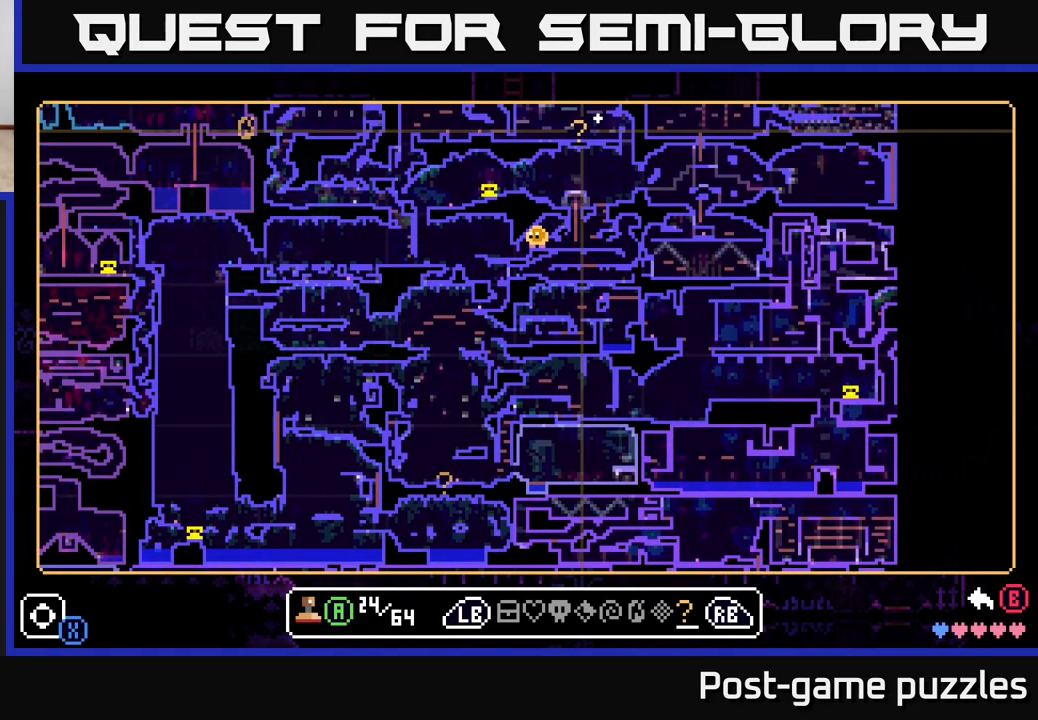
{"buttons": [], "left_stick": "up-left", "right_stick": "center", "events": [[150, "left_stick", "up-left"]]}
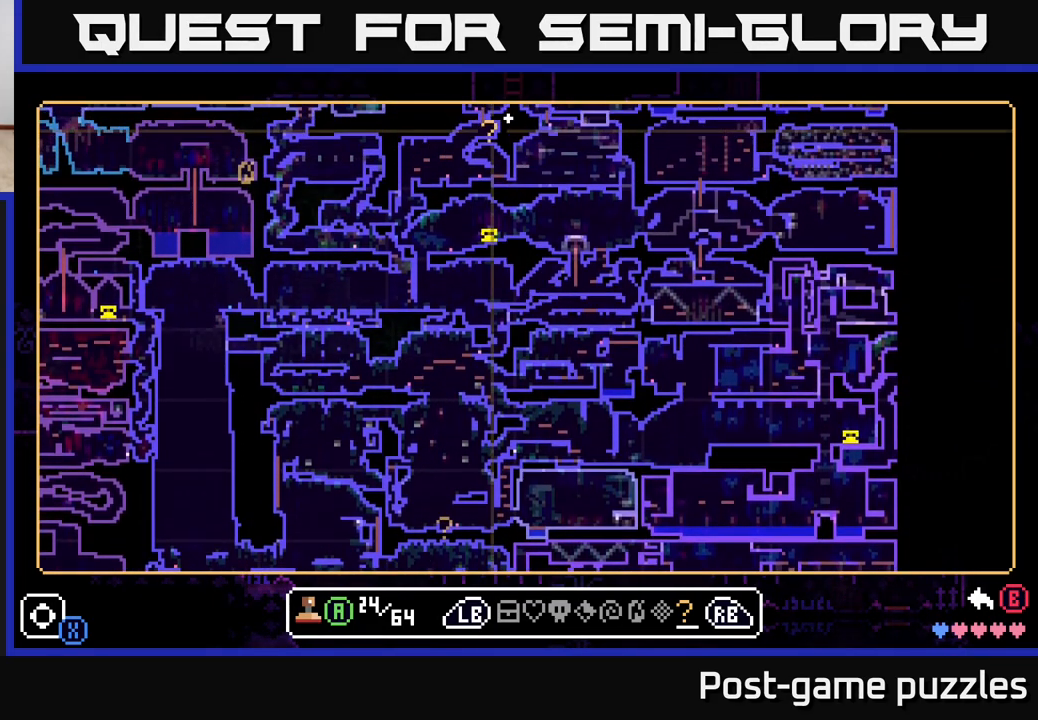
{"buttons": [], "left_stick": "up-left", "right_stick": "center", "events": []}
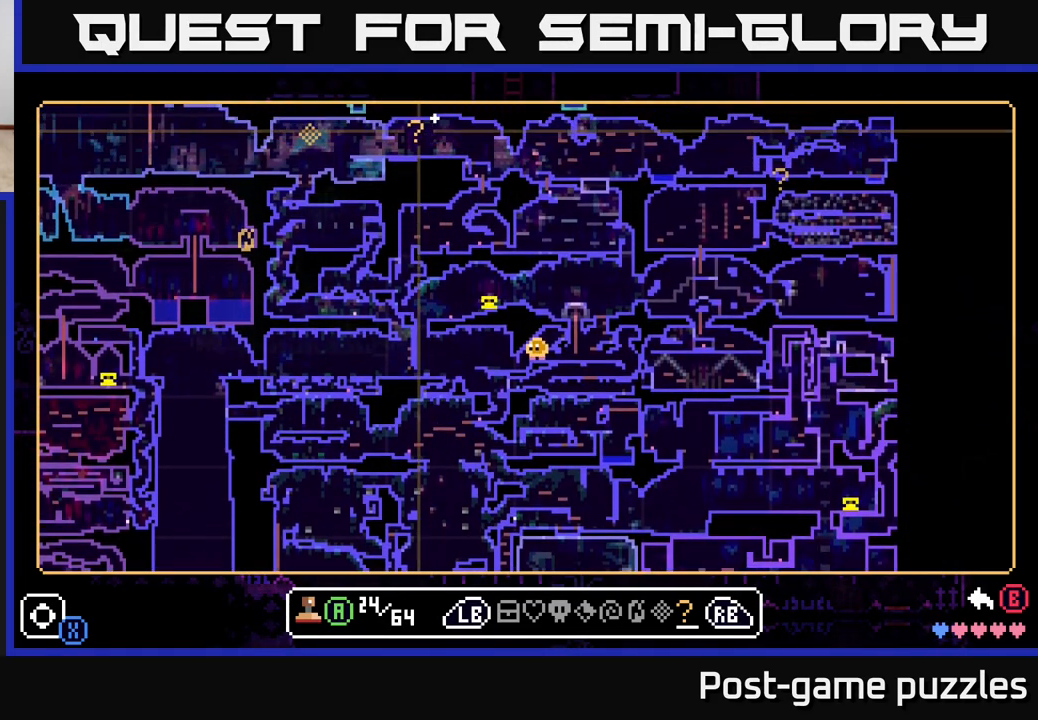
{"buttons": [], "left_stick": "up", "right_stick": "center", "events": [[400, "left_stick", "up"]]}